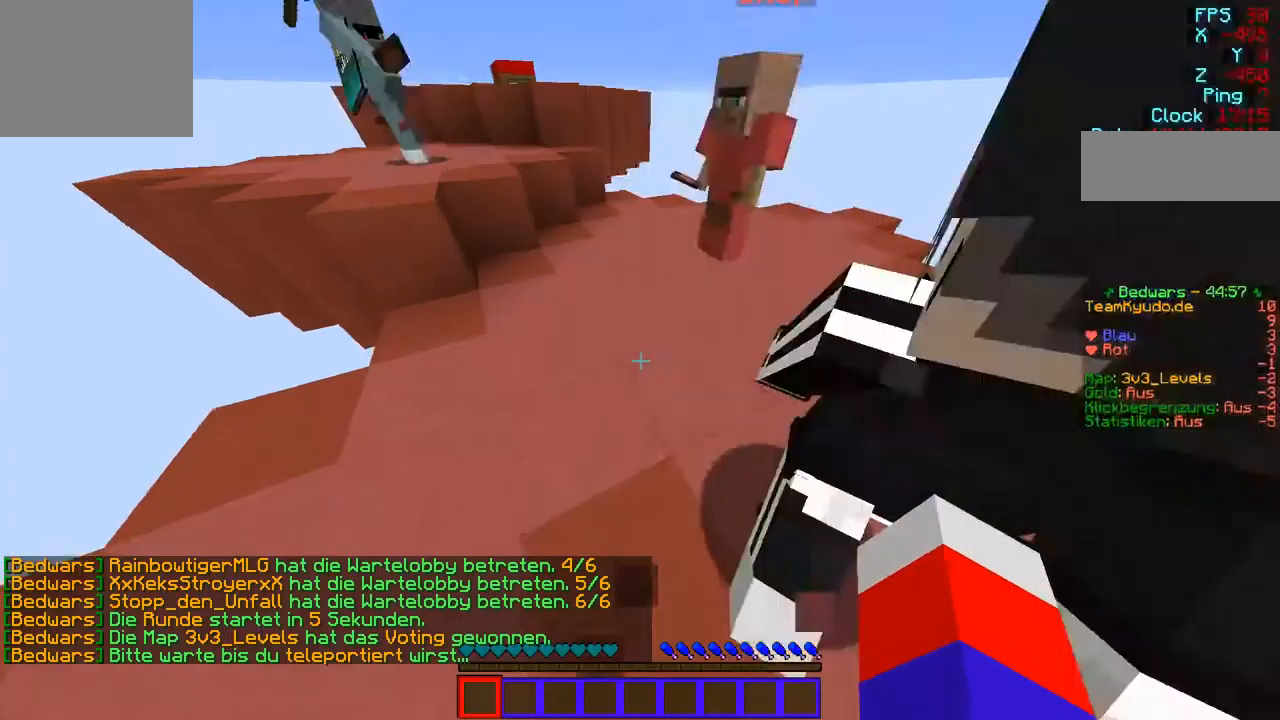
Gameplay with keyboard; each line is a JSON object with the keys held at the frame after it. "events" lists presses ("down") and releases ("up") of "a", "d", "s" and "w" between this image and that frame as [ms after this image, input, new state], when the widget could be followed in between. No other keys are recorded. Mouse input is not recorded.
{"keys": ["w"], "events": [[345, "w", "down"]]}
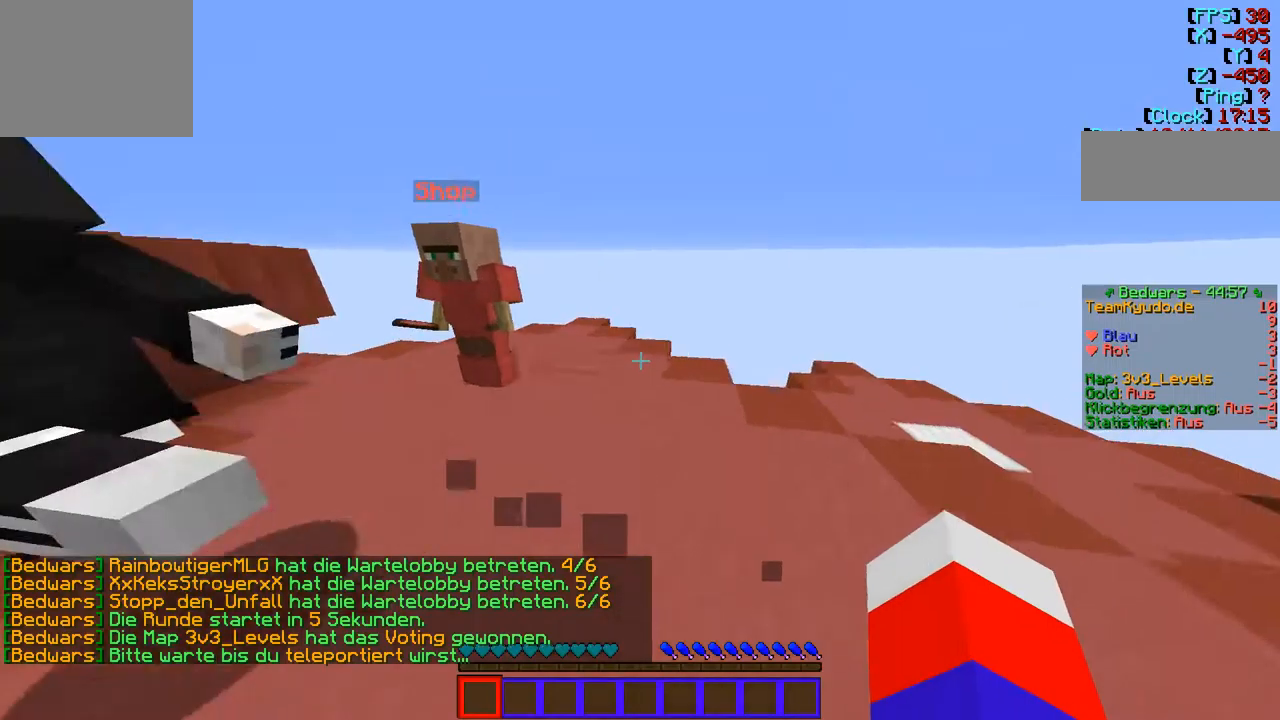
{"keys": ["w"], "events": []}
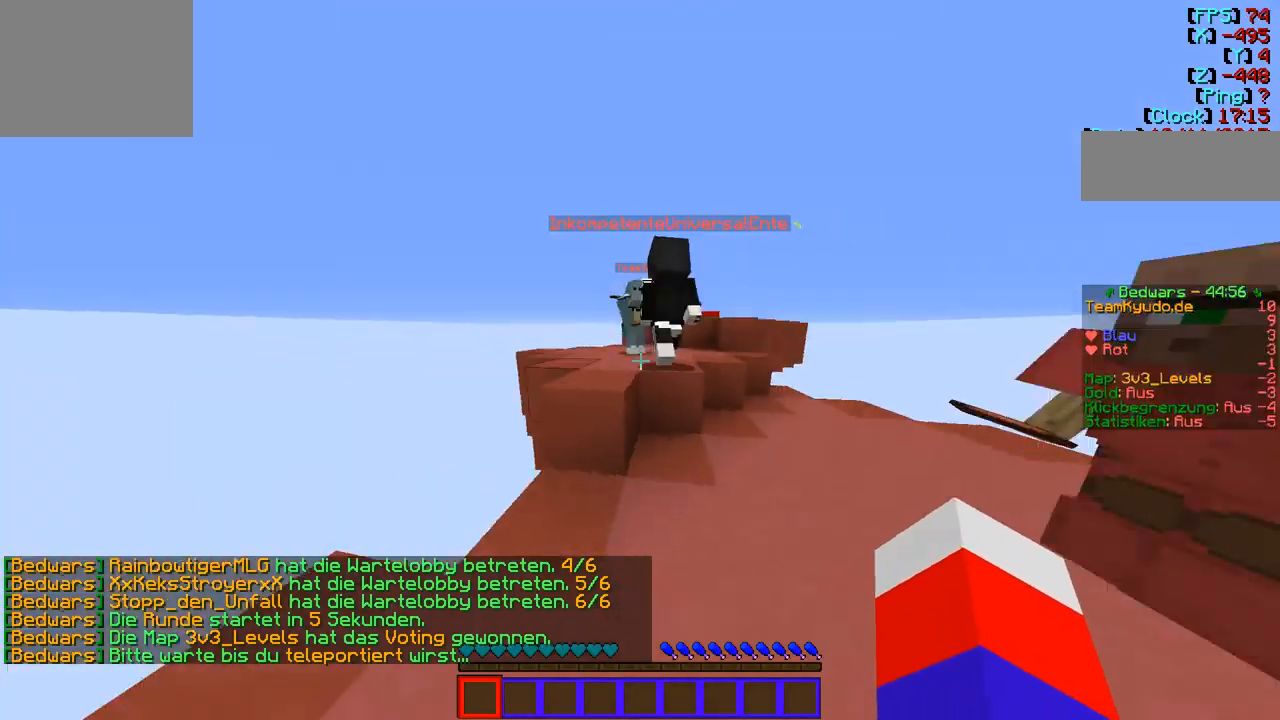
{"keys": ["w"], "events": []}
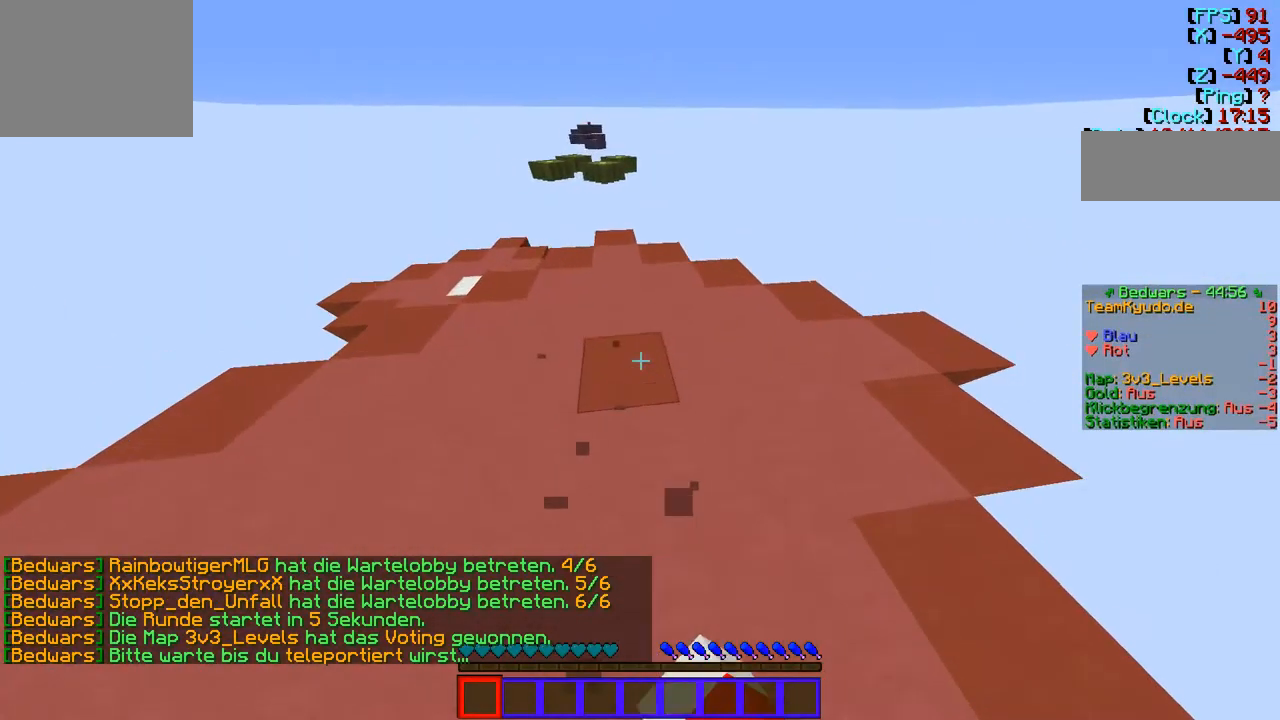
{"keys": ["w"], "events": []}
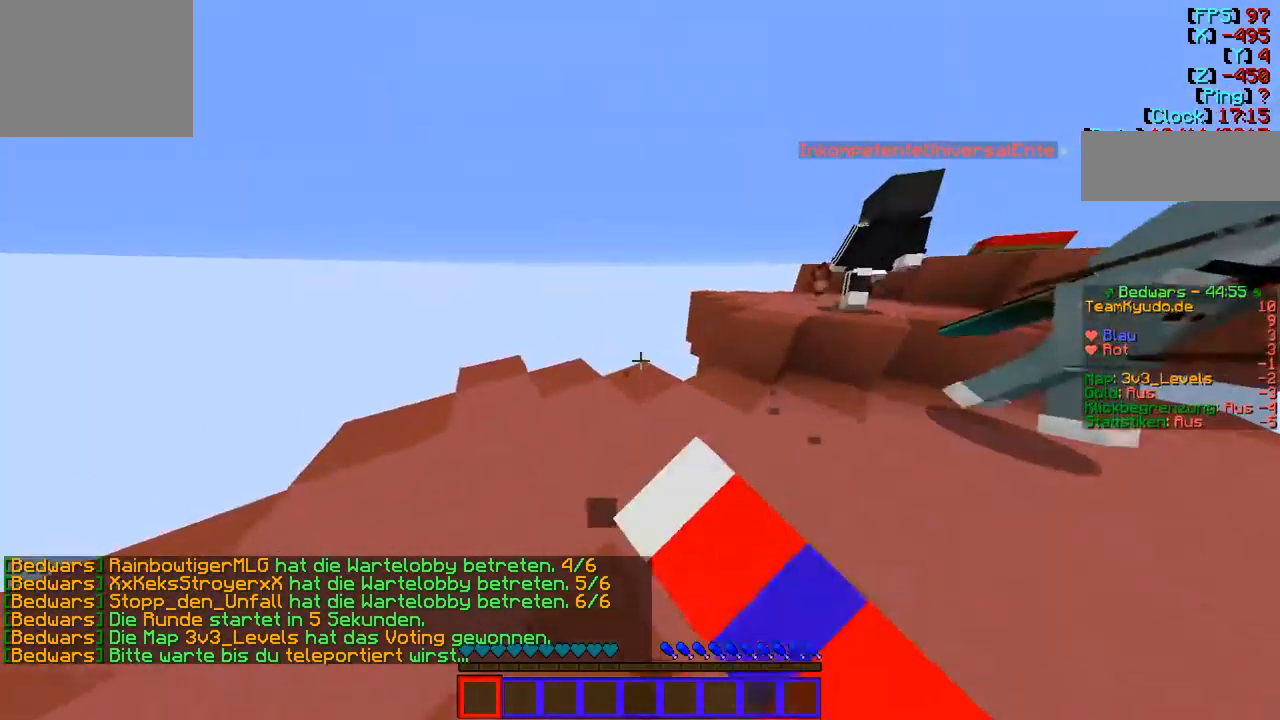
{"keys": ["w"], "events": []}
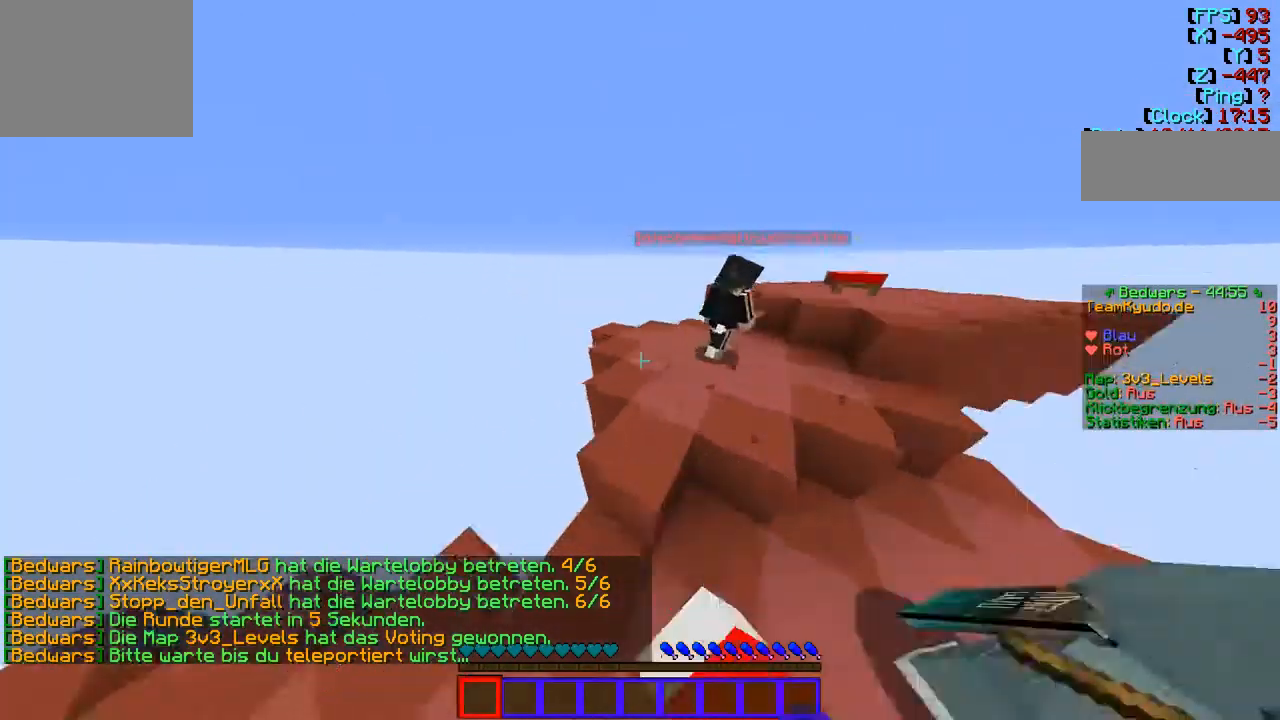
{"keys": ["w"], "events": []}
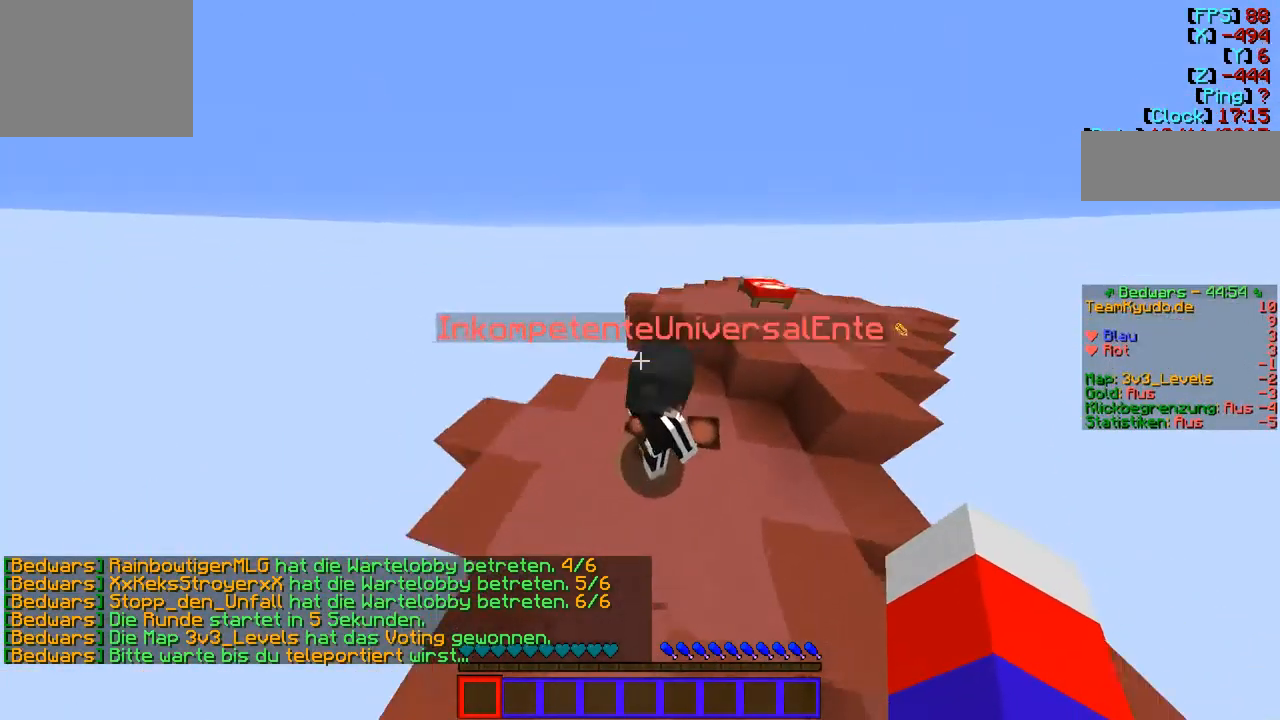
{"keys": ["w"], "events": []}
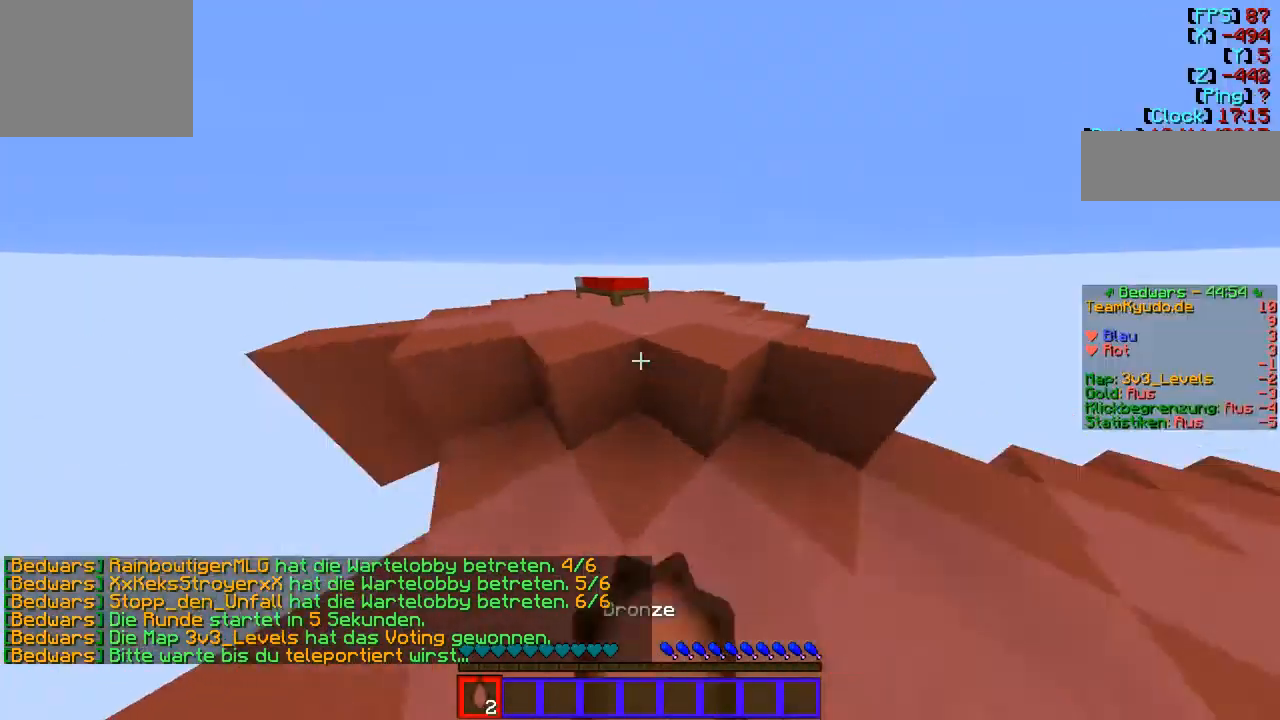
{"keys": ["w"], "events": []}
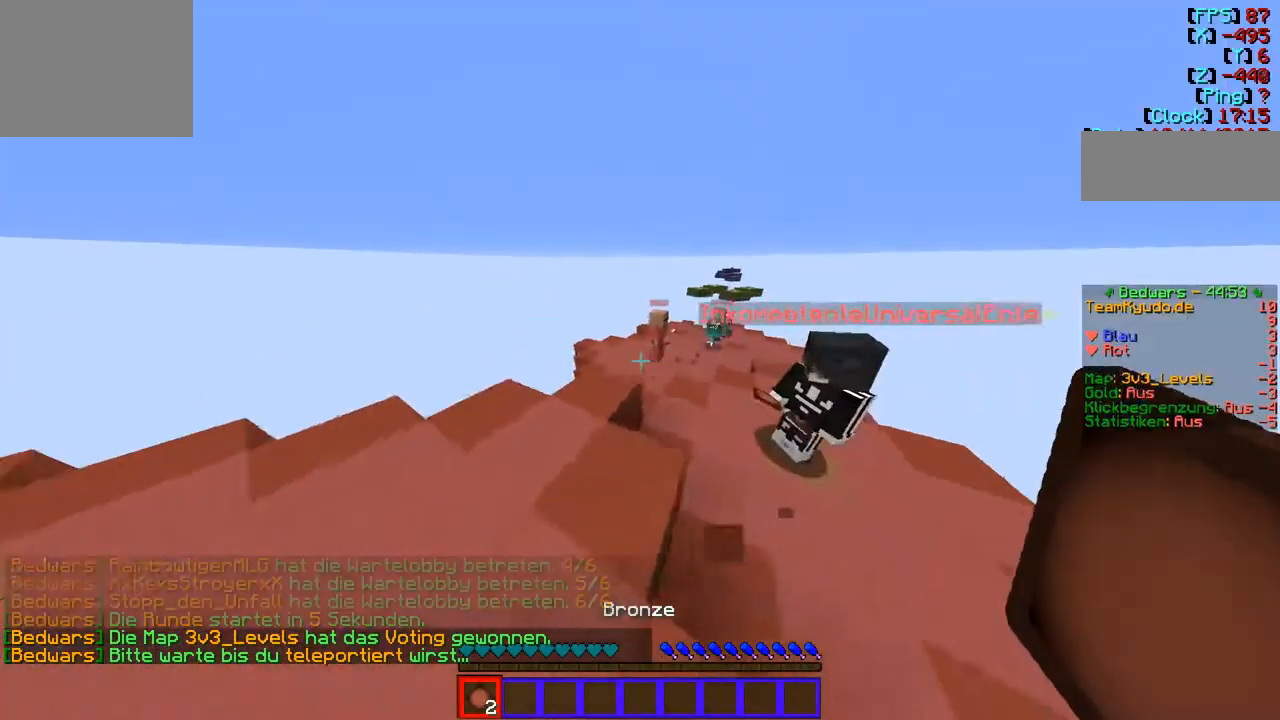
{"keys": ["w"], "events": []}
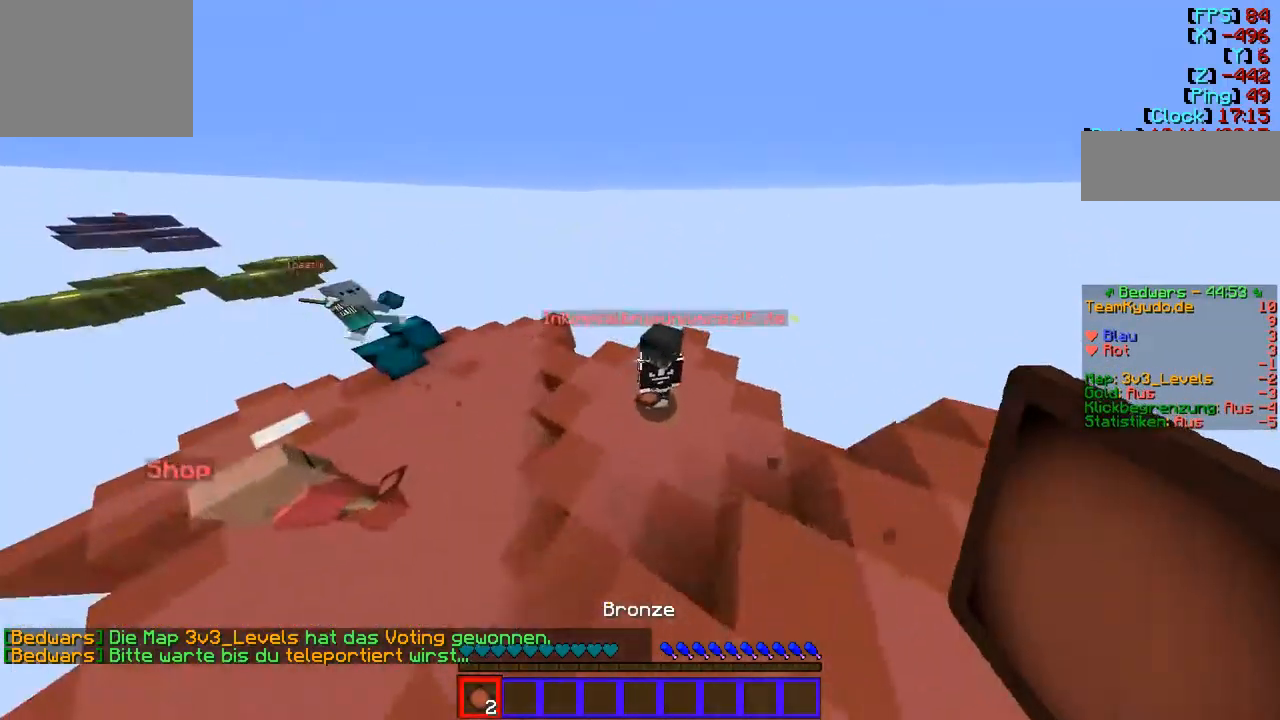
{"keys": ["w"], "events": []}
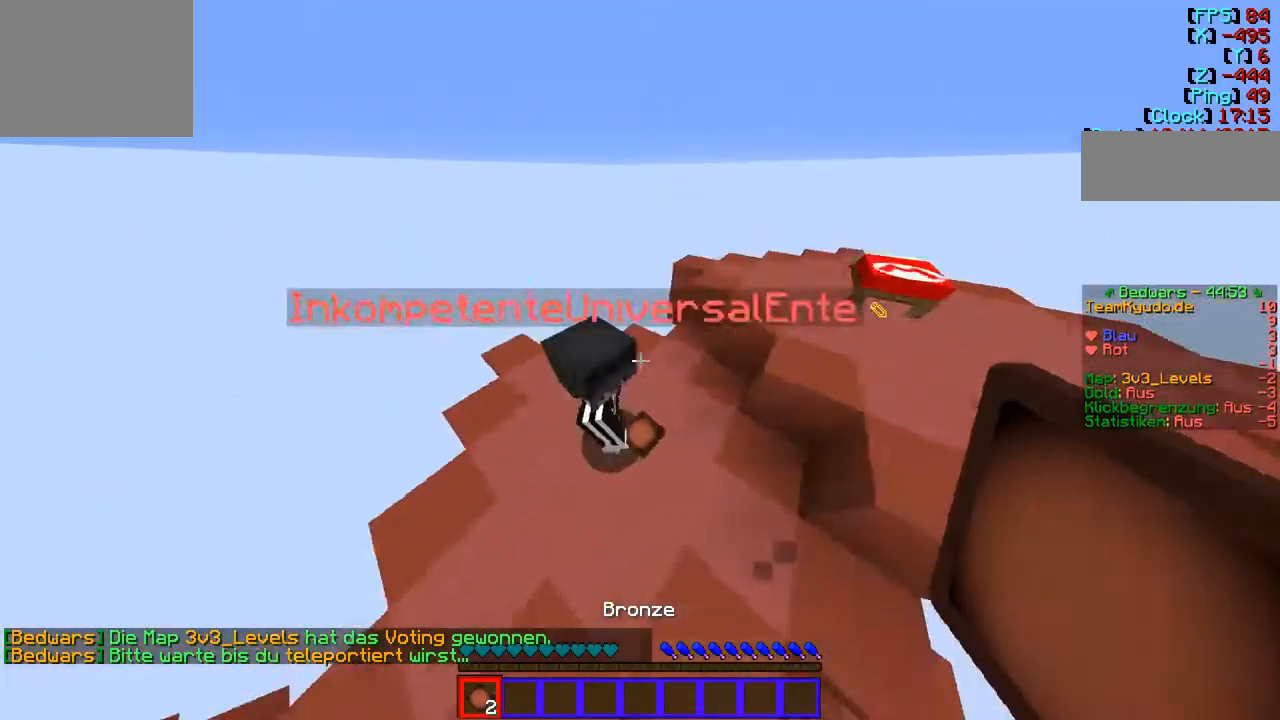
{"keys": ["d"], "events": [[344, "w", "up"], [413, "d", "down"]]}
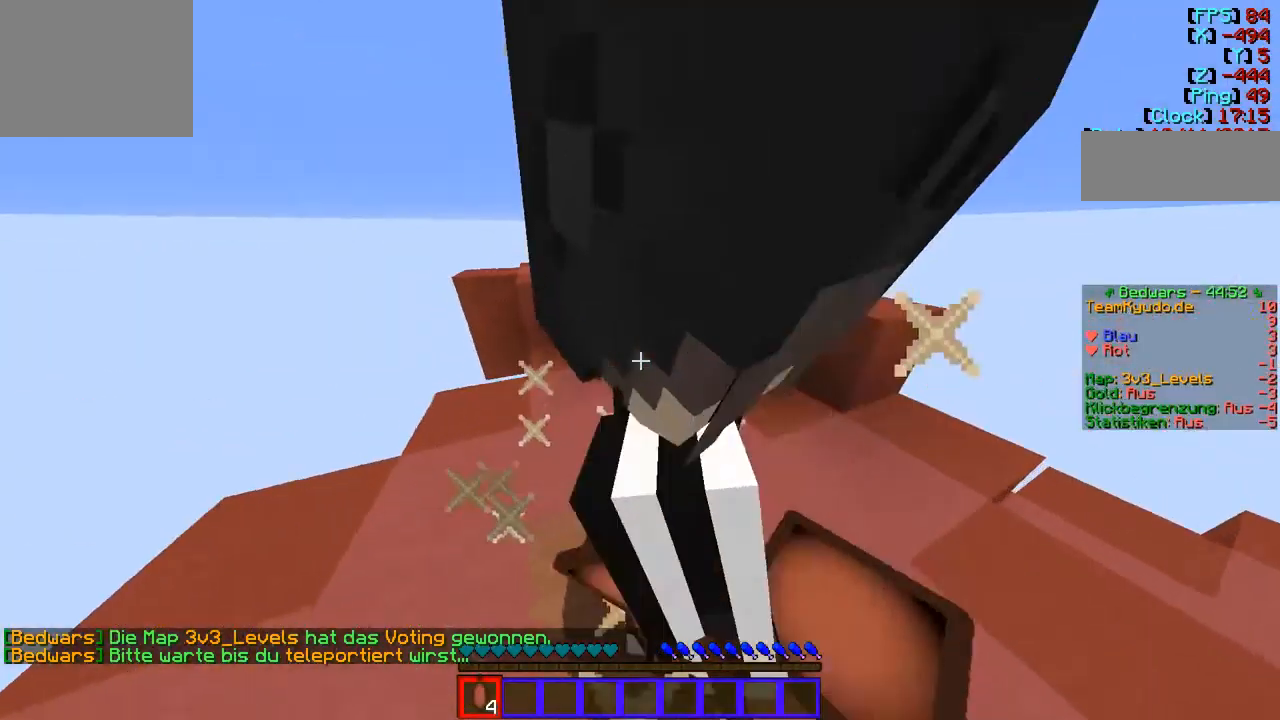
{"keys": [], "events": [[345, "d", "up"]]}
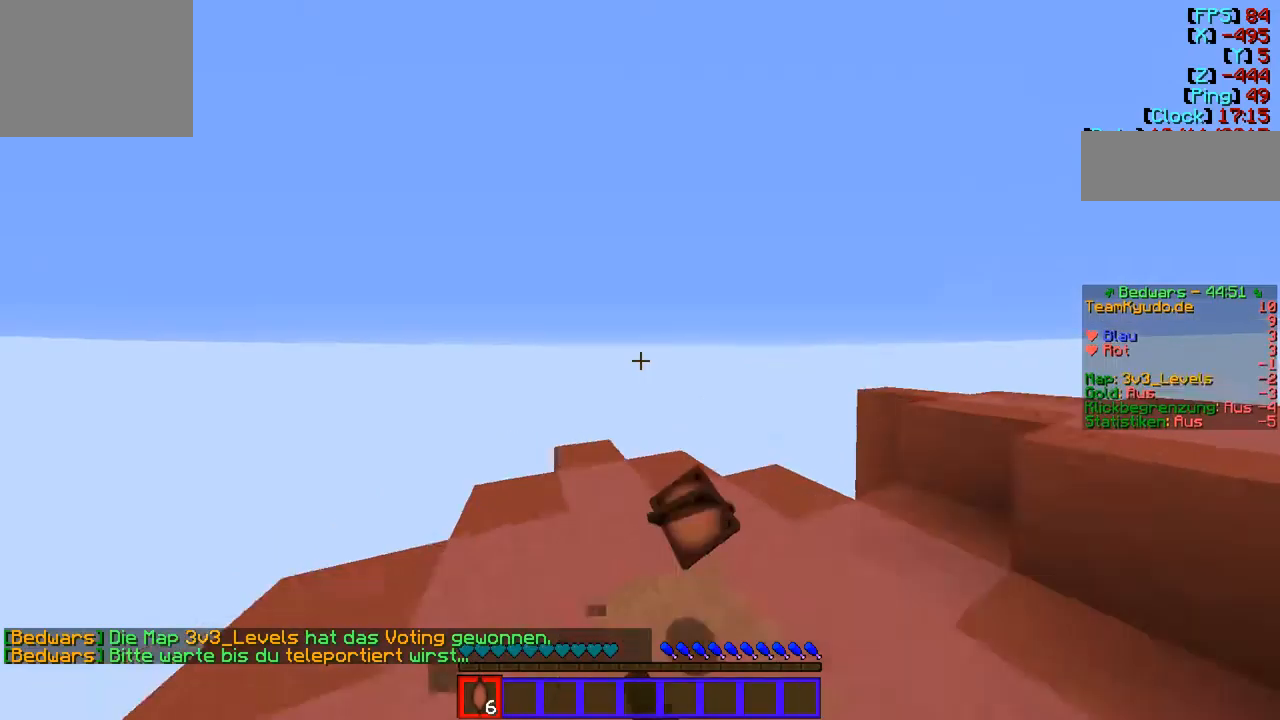
{"keys": [], "events": [[172, "w", "down"], [310, "w", "up"]]}
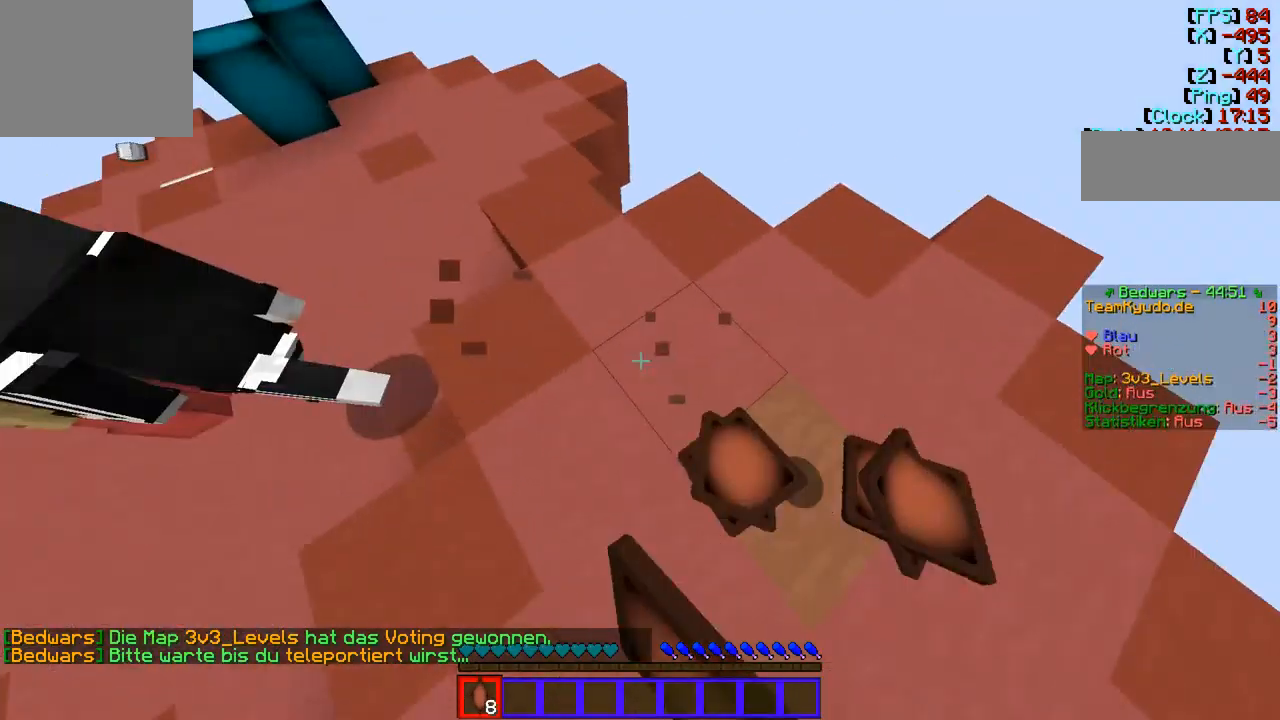
{"keys": [], "events": []}
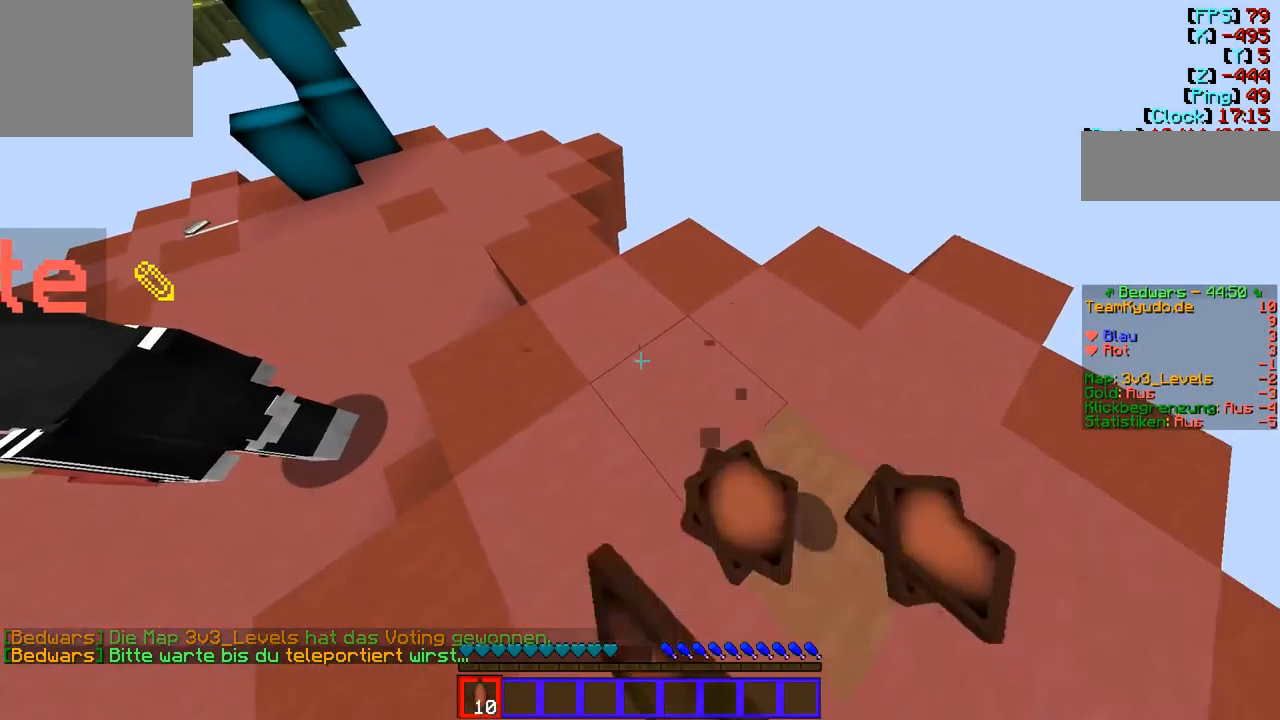
{"keys": [], "events": []}
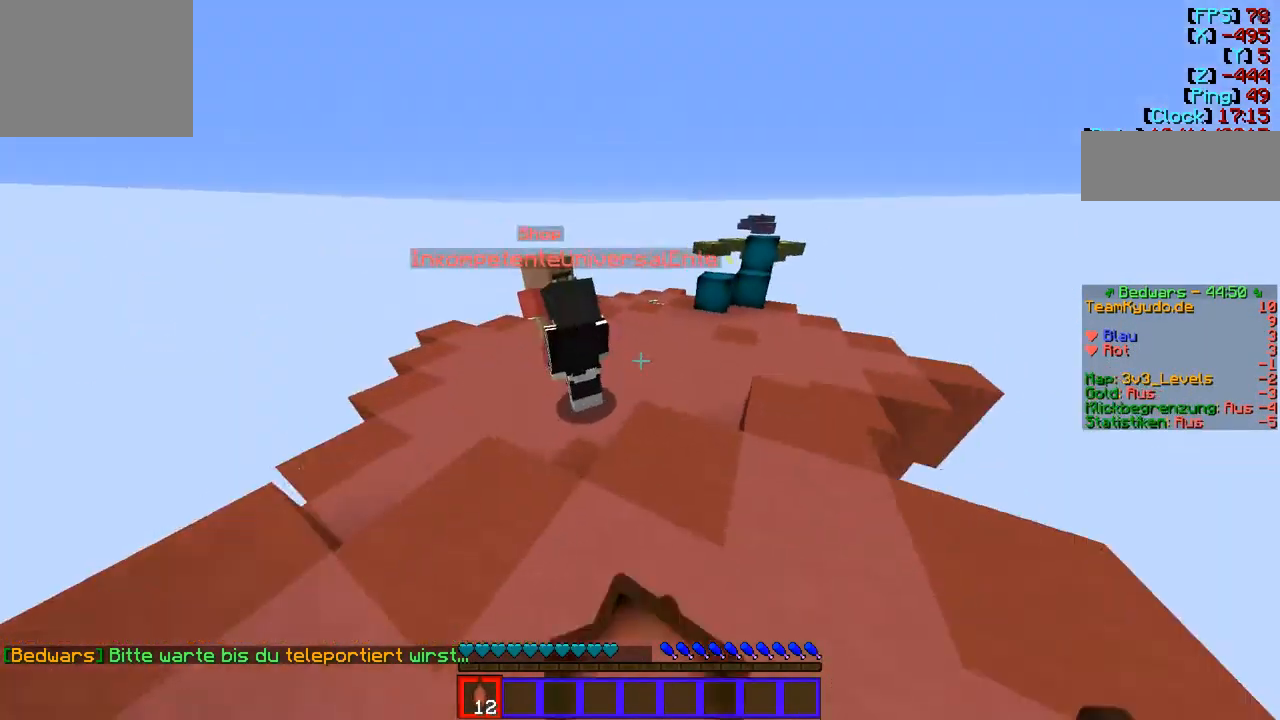
{"keys": ["s"], "events": [[69, "s", "down"]]}
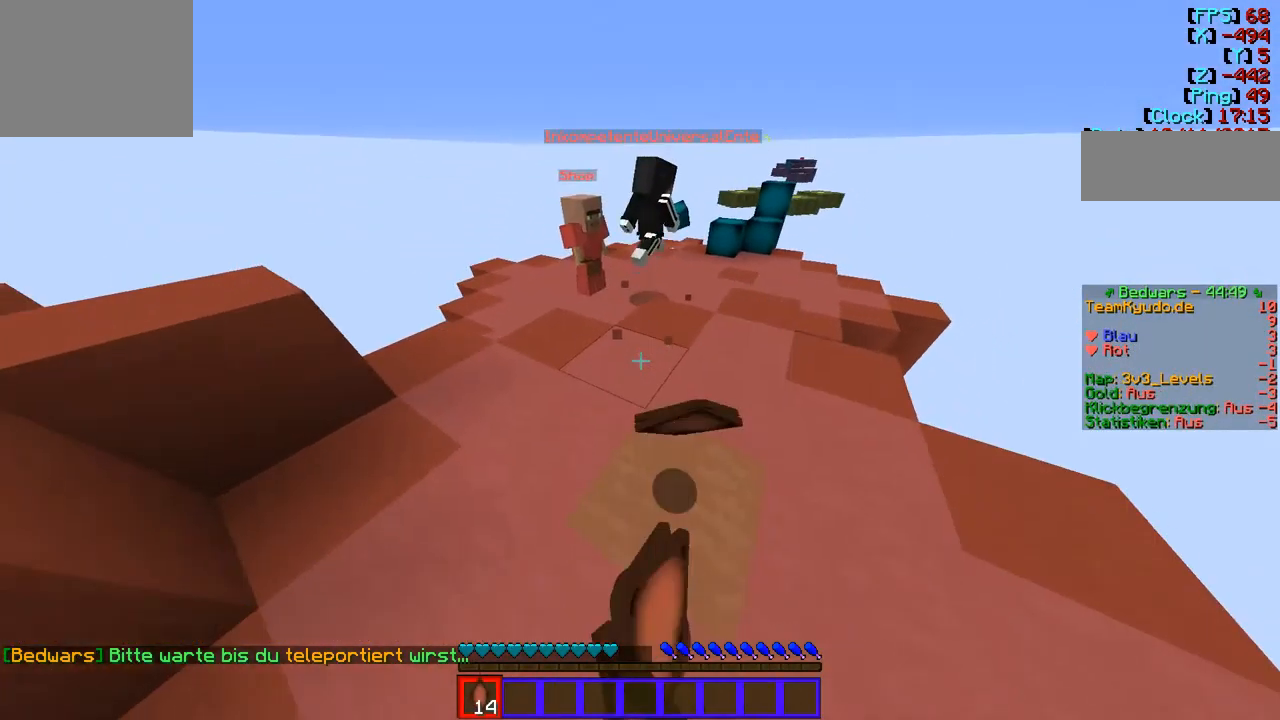
{"keys": [], "events": [[310, "s", "up"]]}
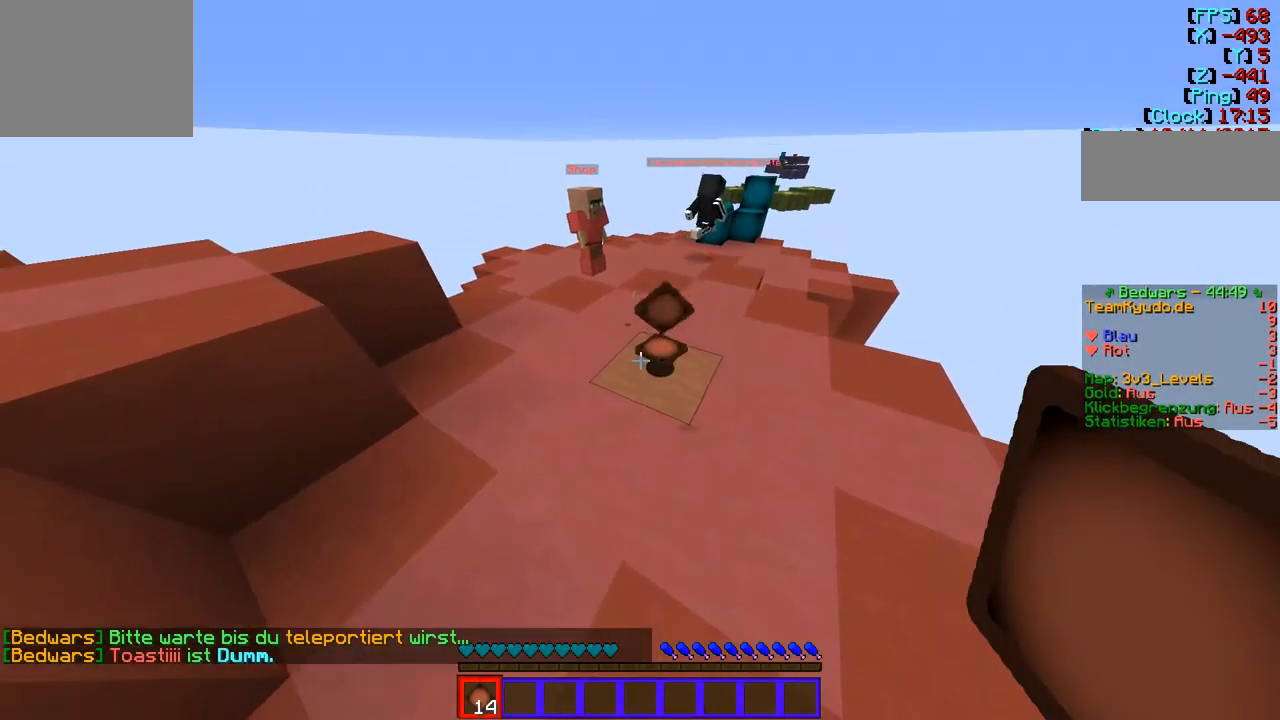
{"keys": [], "events": []}
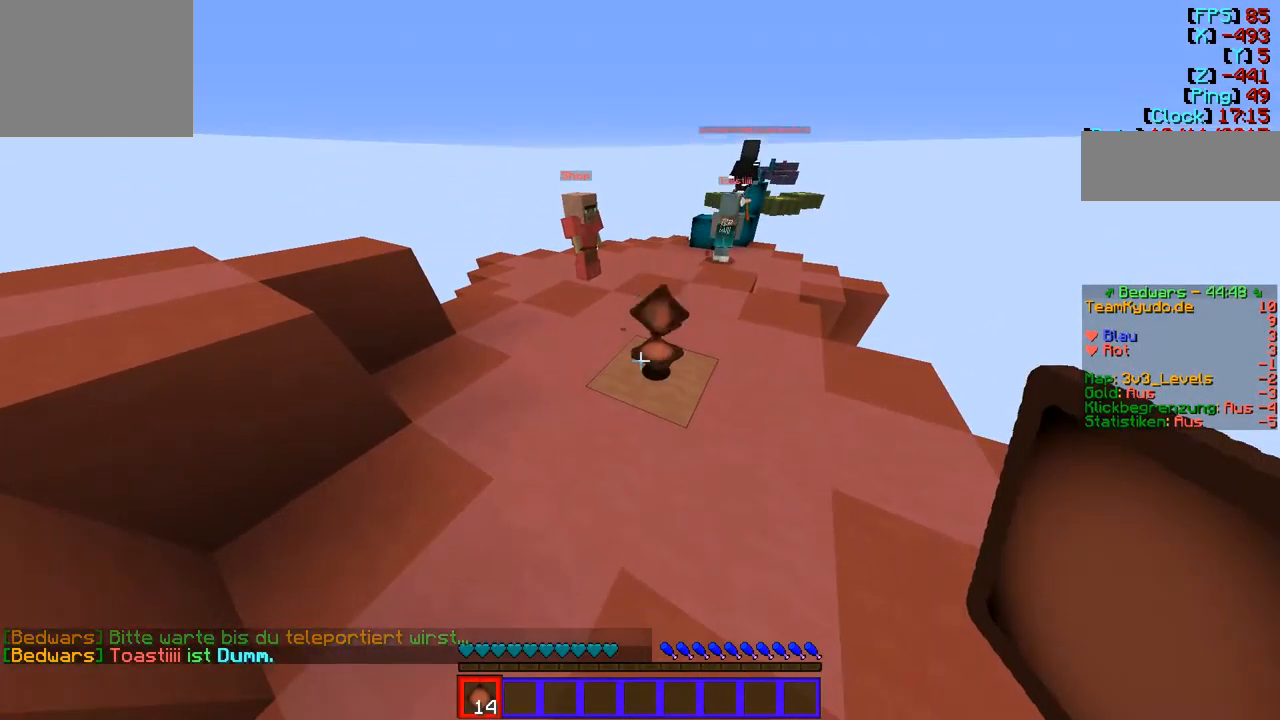
{"keys": [], "events": []}
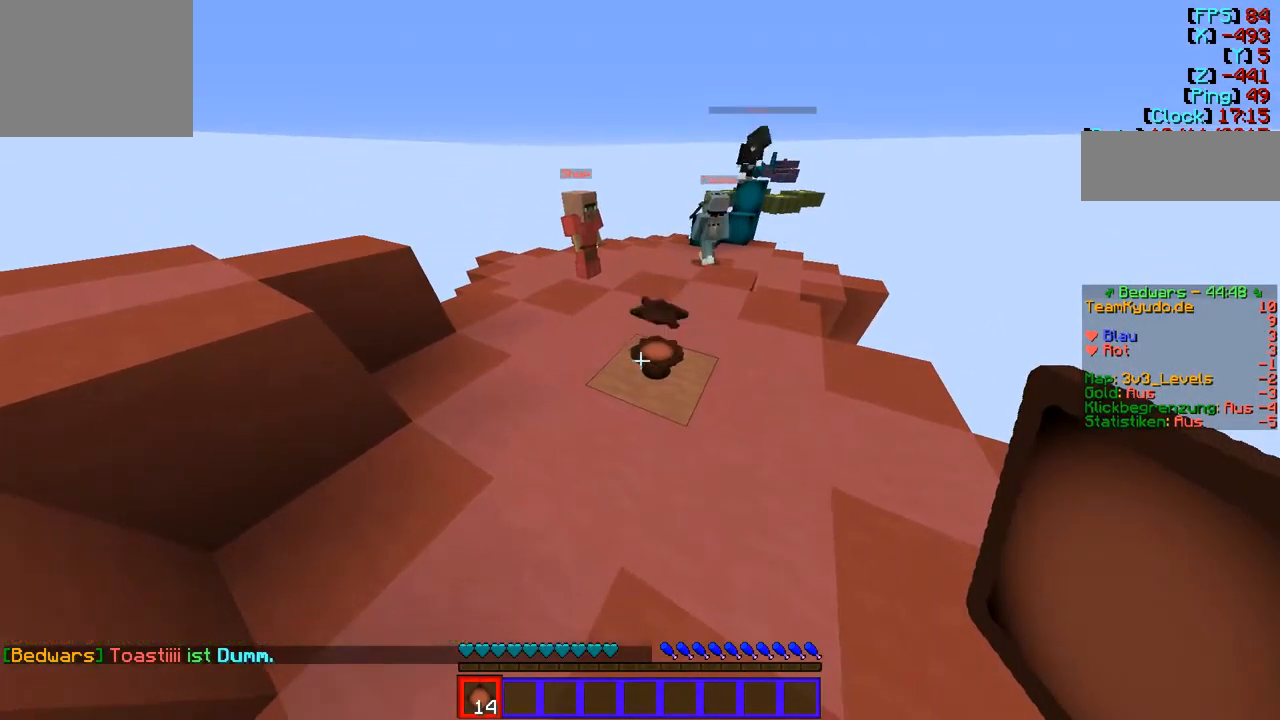
{"keys": [], "events": []}
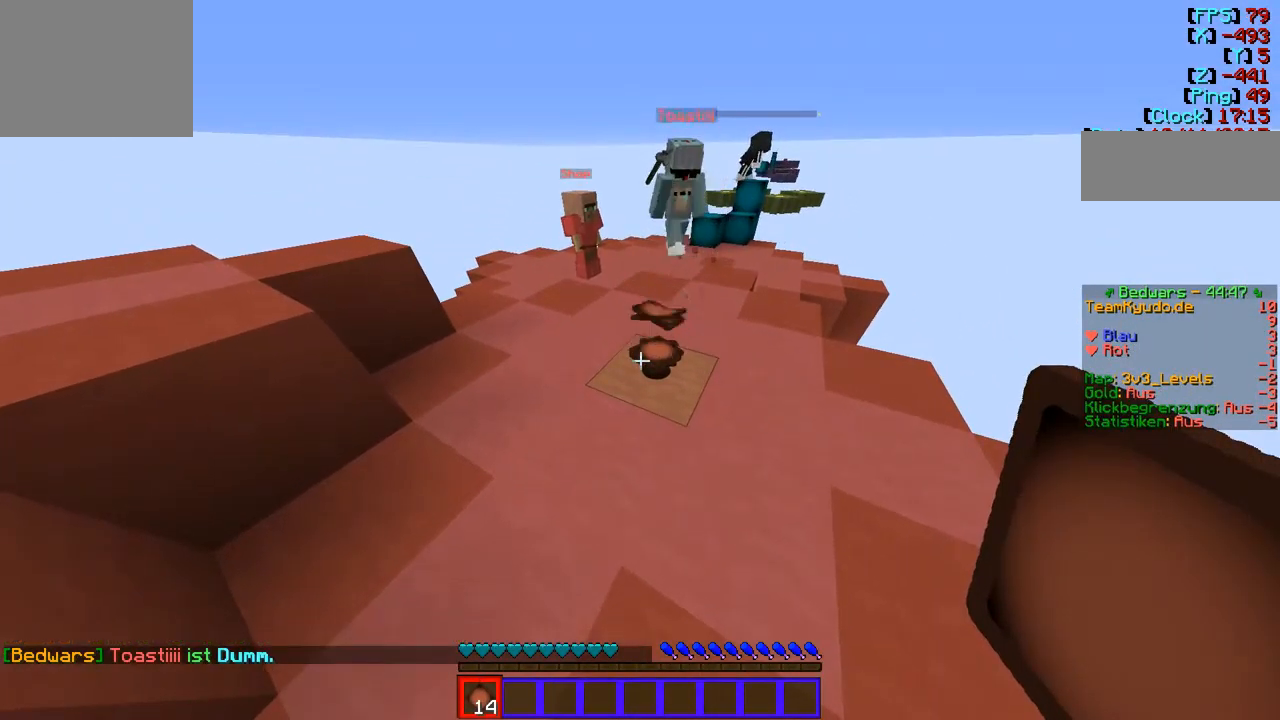
{"keys": [], "events": []}
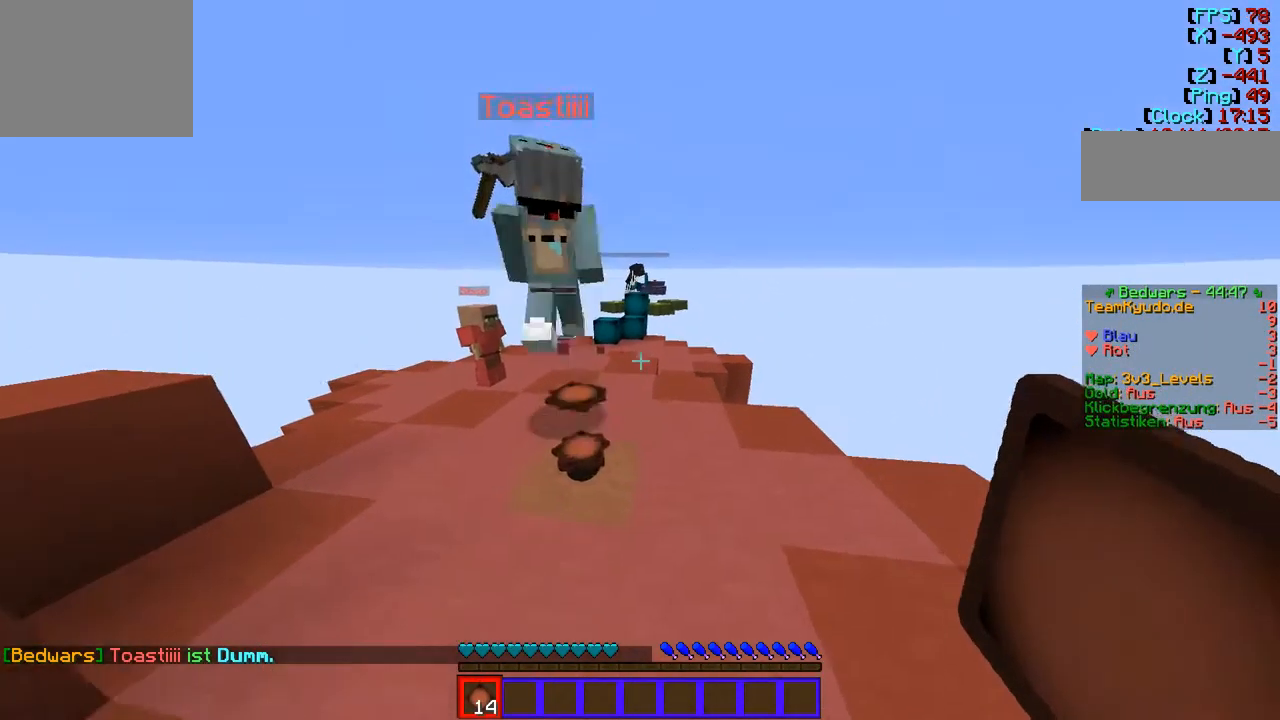
{"keys": [], "events": []}
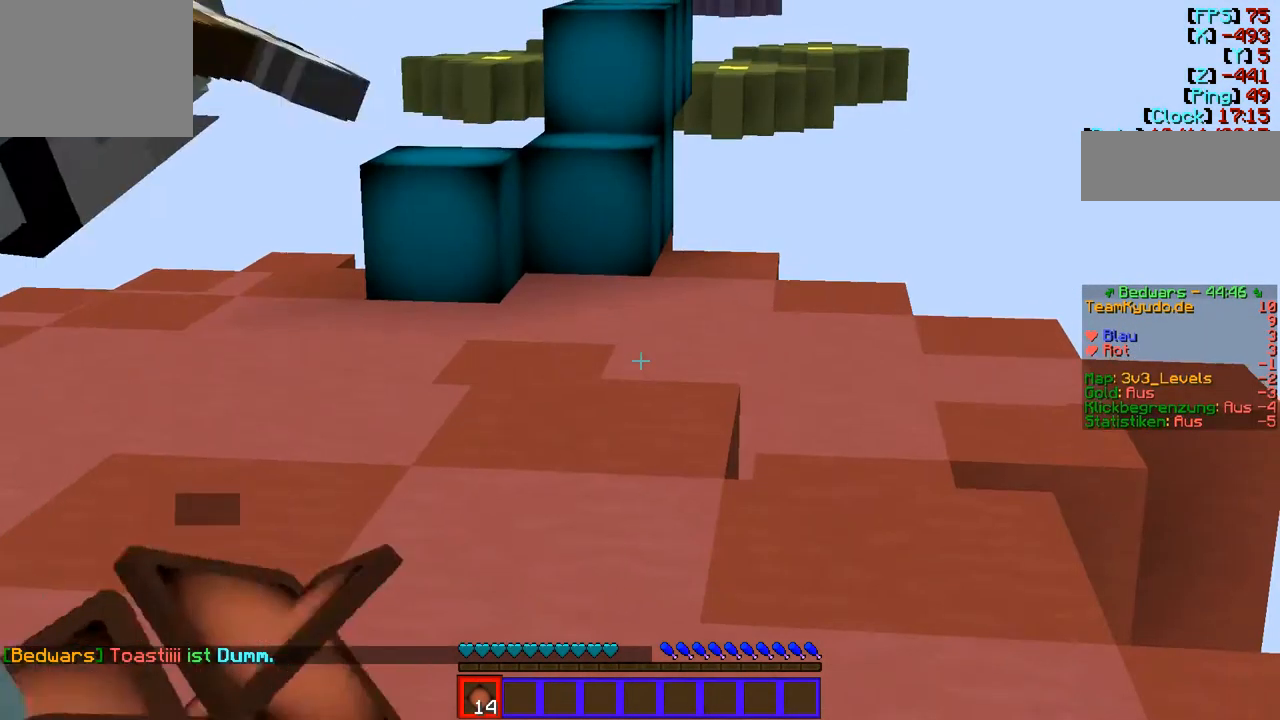
{"keys": [], "events": []}
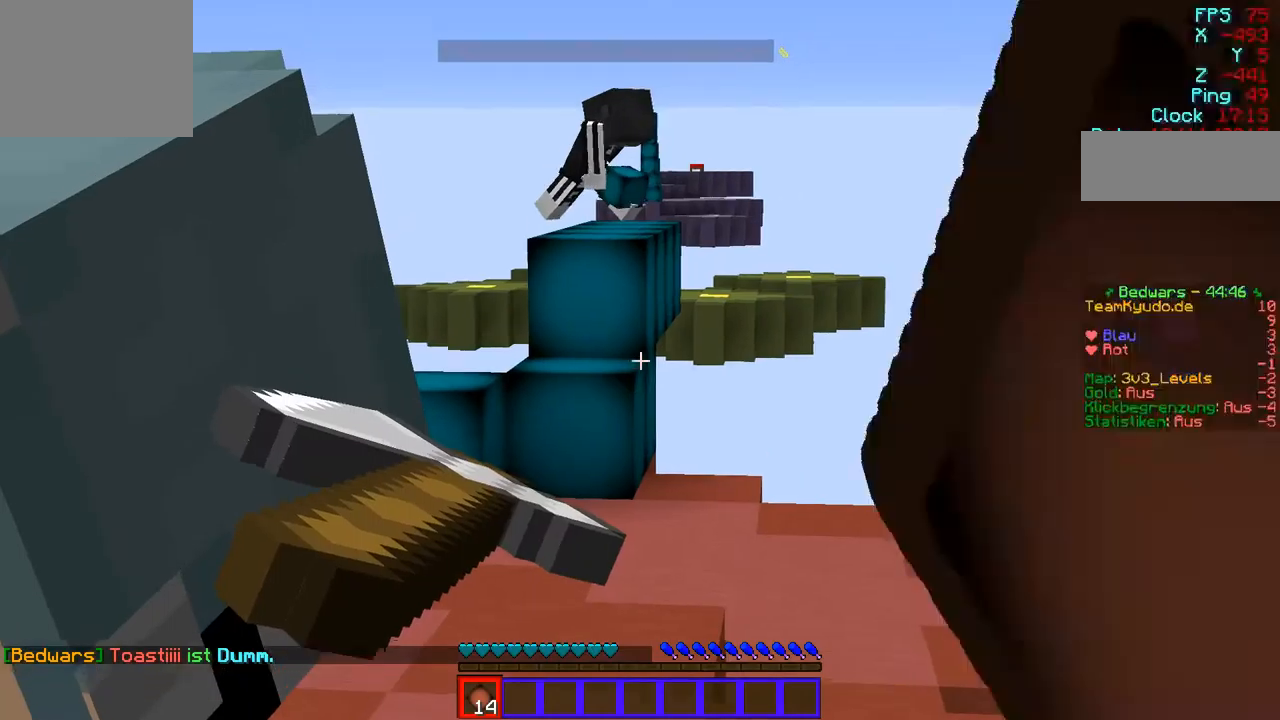
{"keys": [], "events": []}
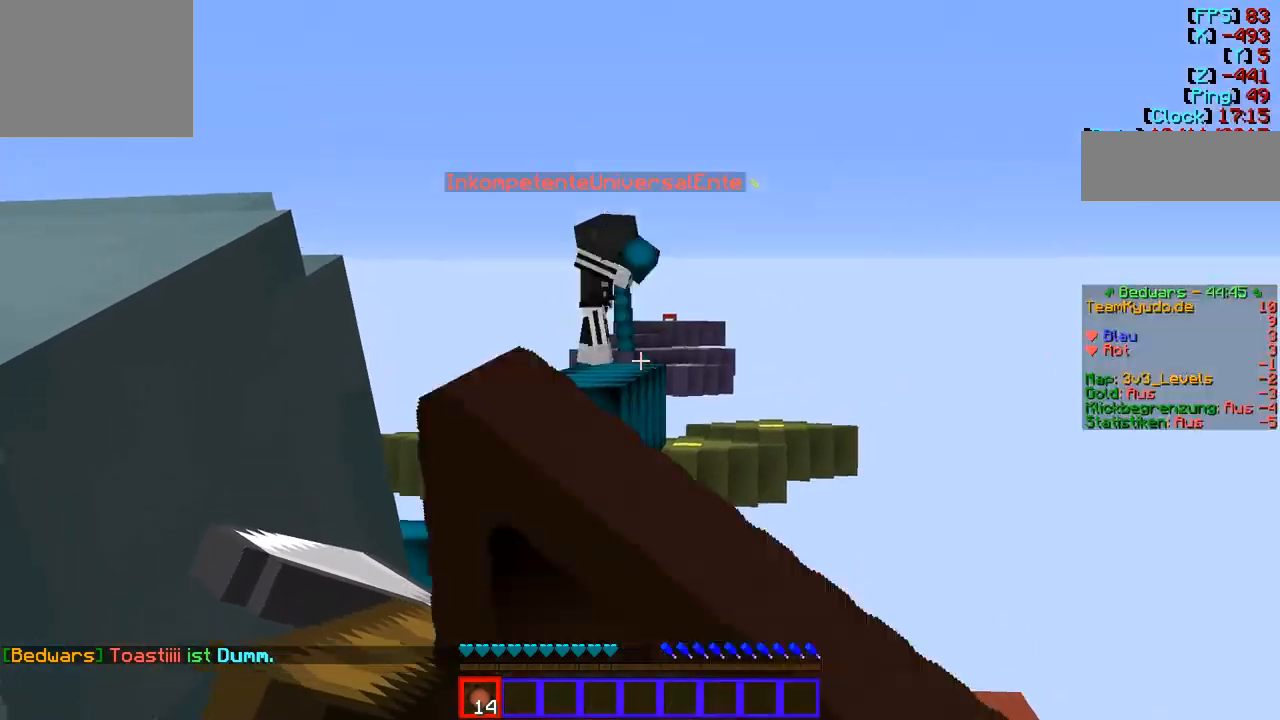
{"keys": [], "events": []}
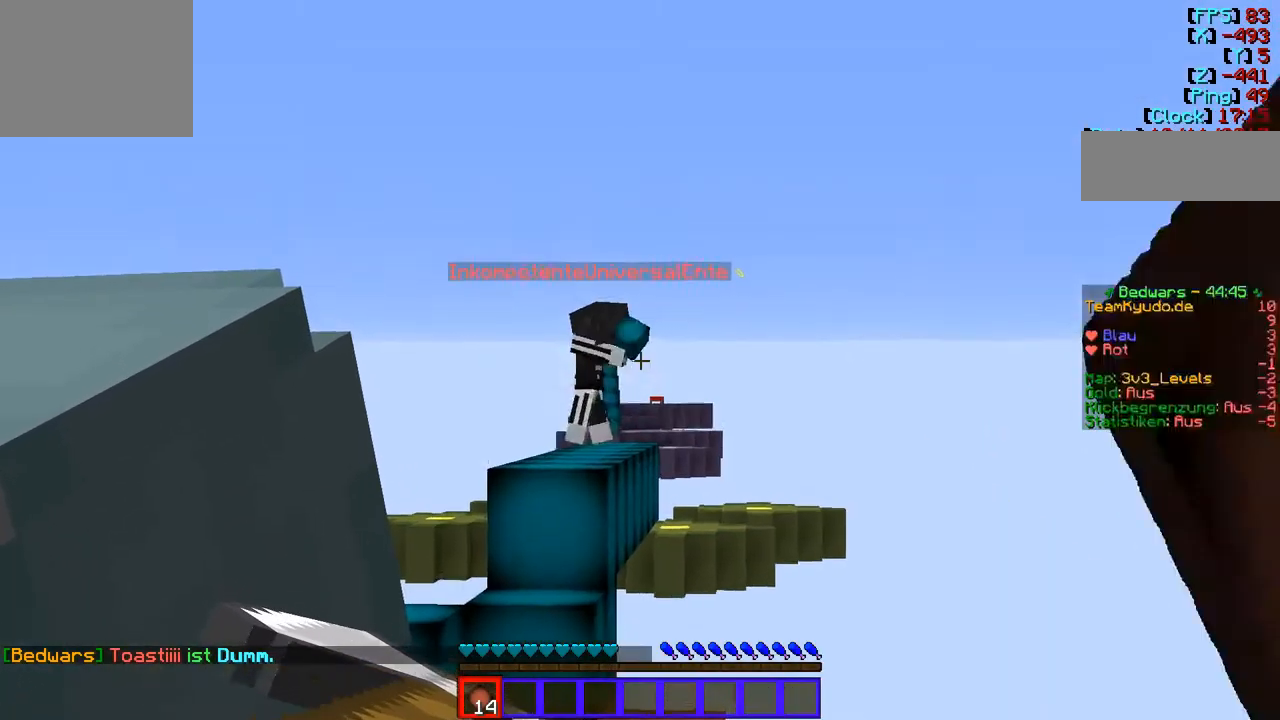
{"keys": [], "events": []}
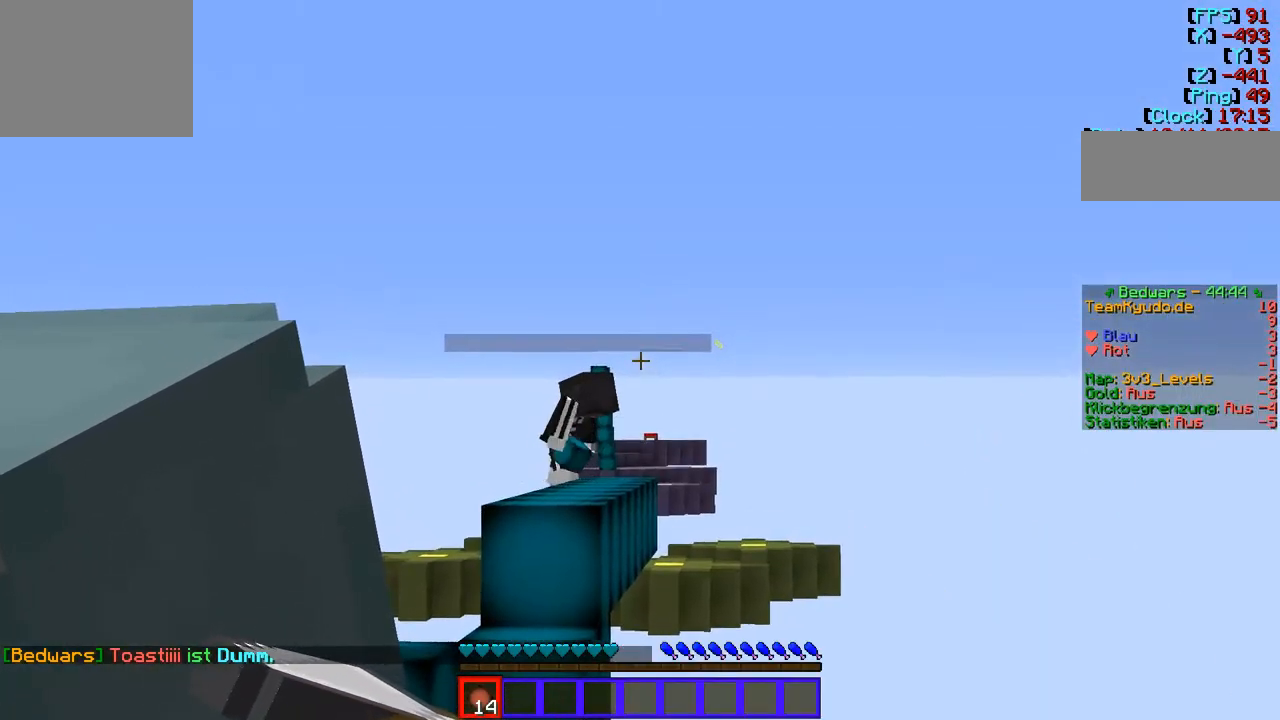
{"keys": ["w"], "events": [[242, "w", "down"]]}
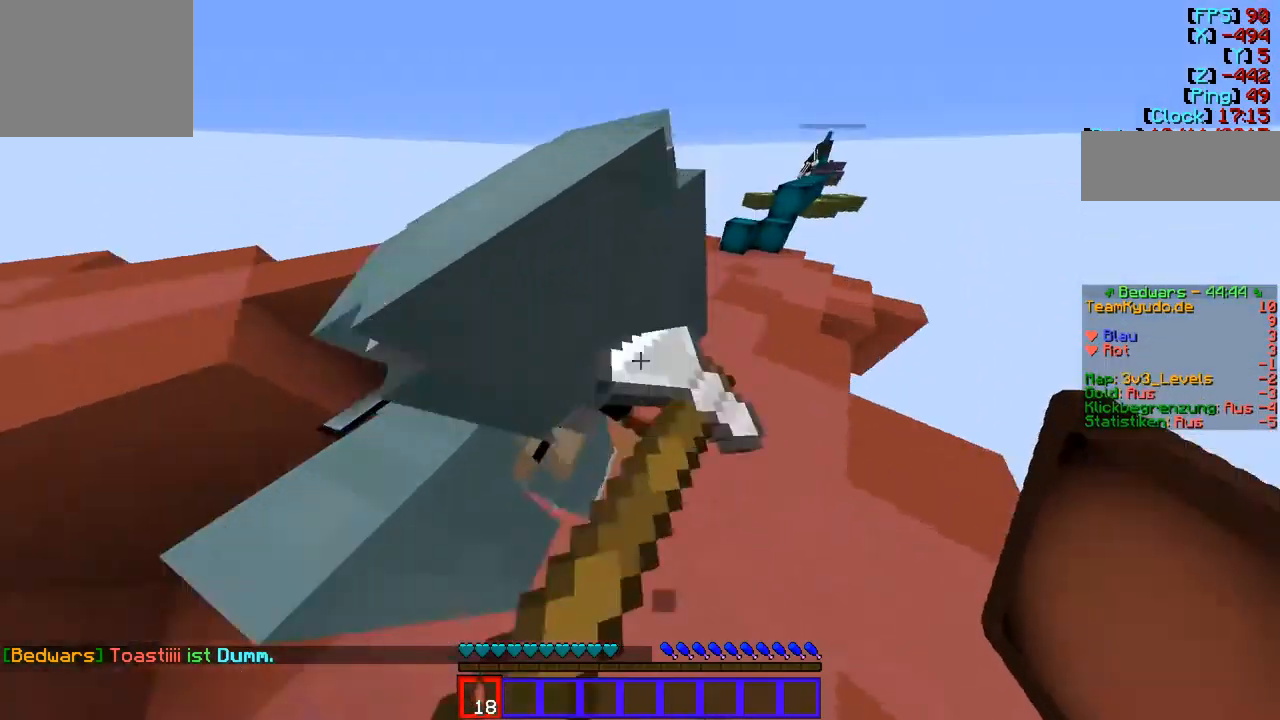
{"keys": [], "events": [[138, "w", "up"]]}